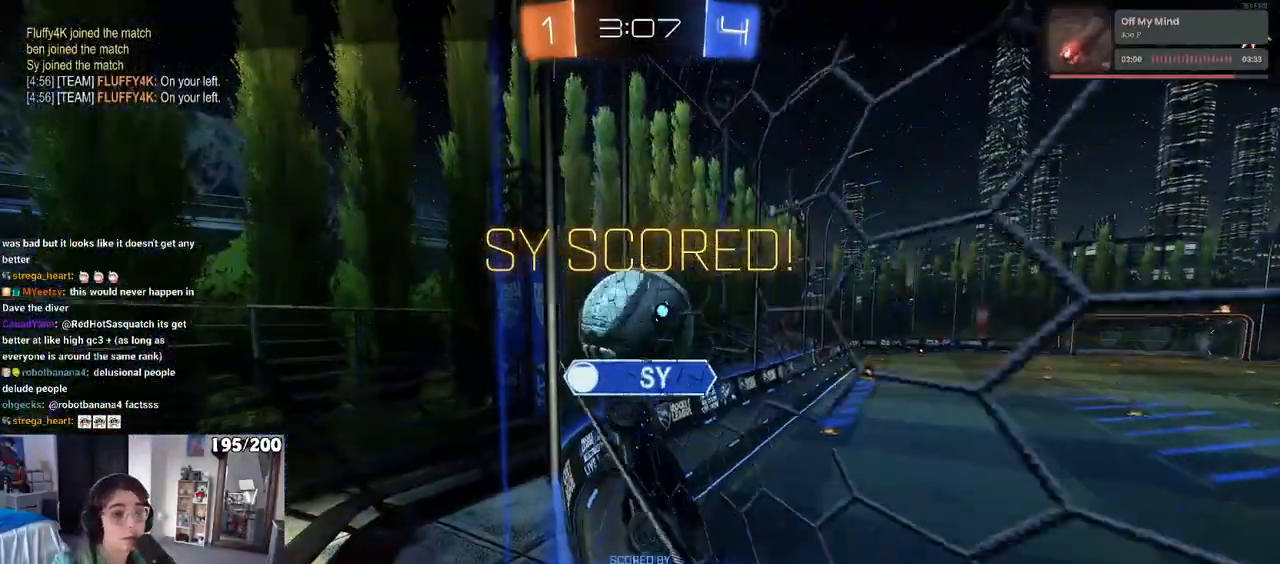
Gameplay with a controller (PlayStation layout); each line is a JSON object with the inputs held at the frame after it. "events" lists button and stick changes between this image and that frame as [ms after this image, input, new state], when the widget could be followed in between.
{"buttons": [], "left_stick": "center", "right_stick": "center", "events": [[150, "CROSS", "down"], [250, "CROSS", "up"], [267, "left_stick", "center"], [383, "CROSS", "down"], [483, "CROSS", "up"]]}
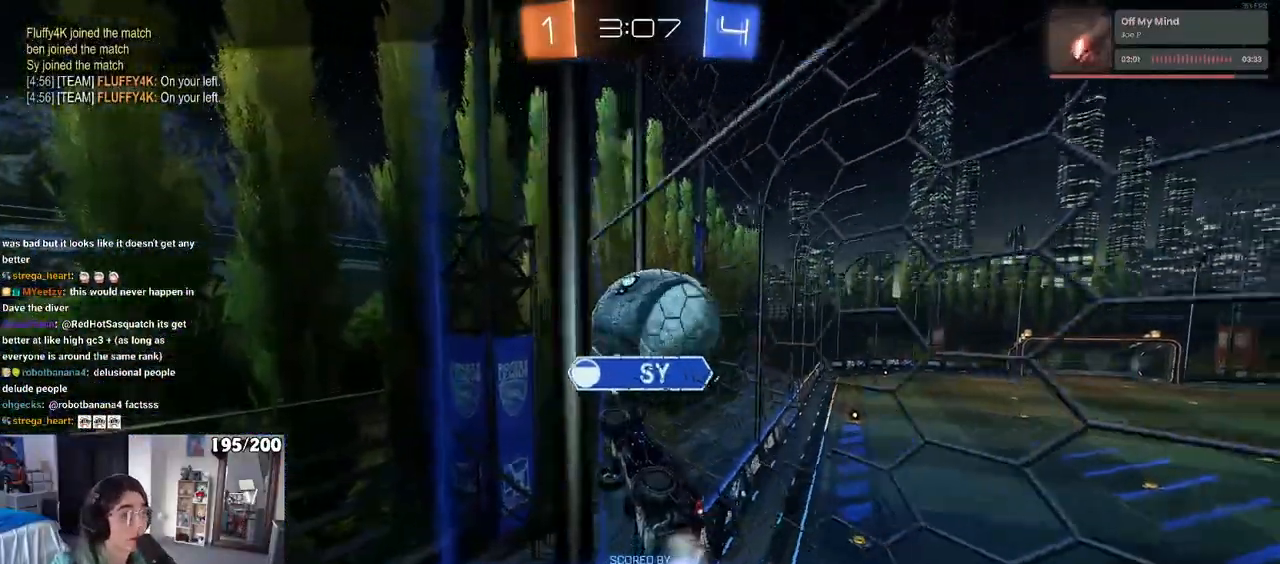
{"buttons": [], "left_stick": "center", "right_stick": "center", "events": [[333, "CROSS", "down"], [467, "CROSS", "up"]]}
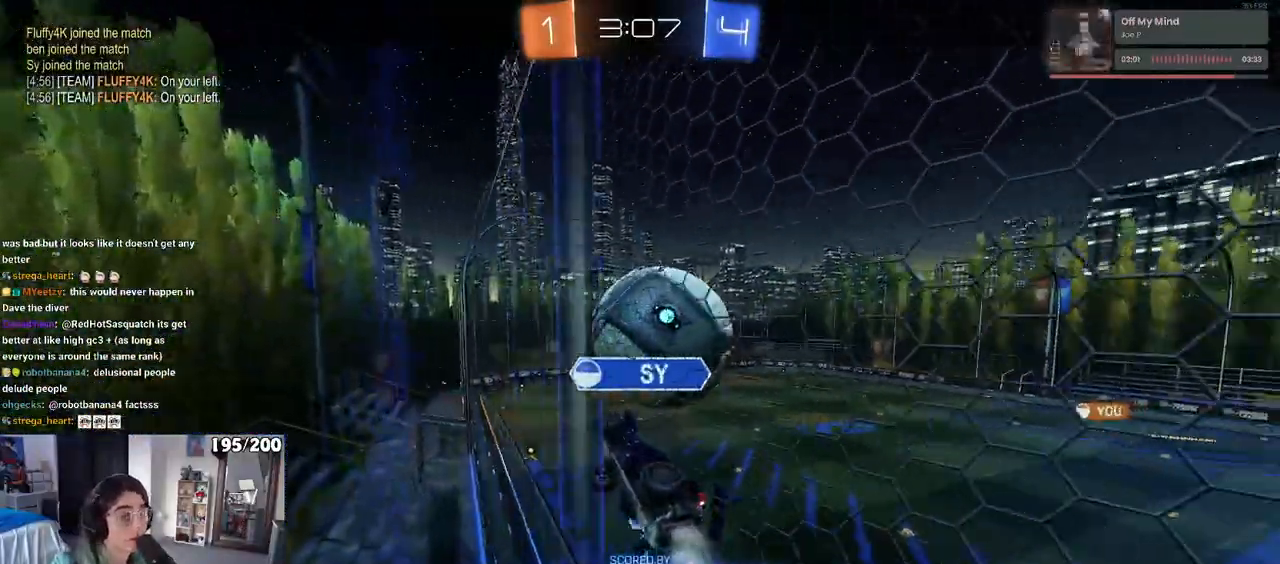
{"buttons": ["CROSS"], "left_stick": "center", "right_stick": "center", "events": [[50, "CROSS", "down"], [433, "CROSS", "up"], [500, "CROSS", "down"]]}
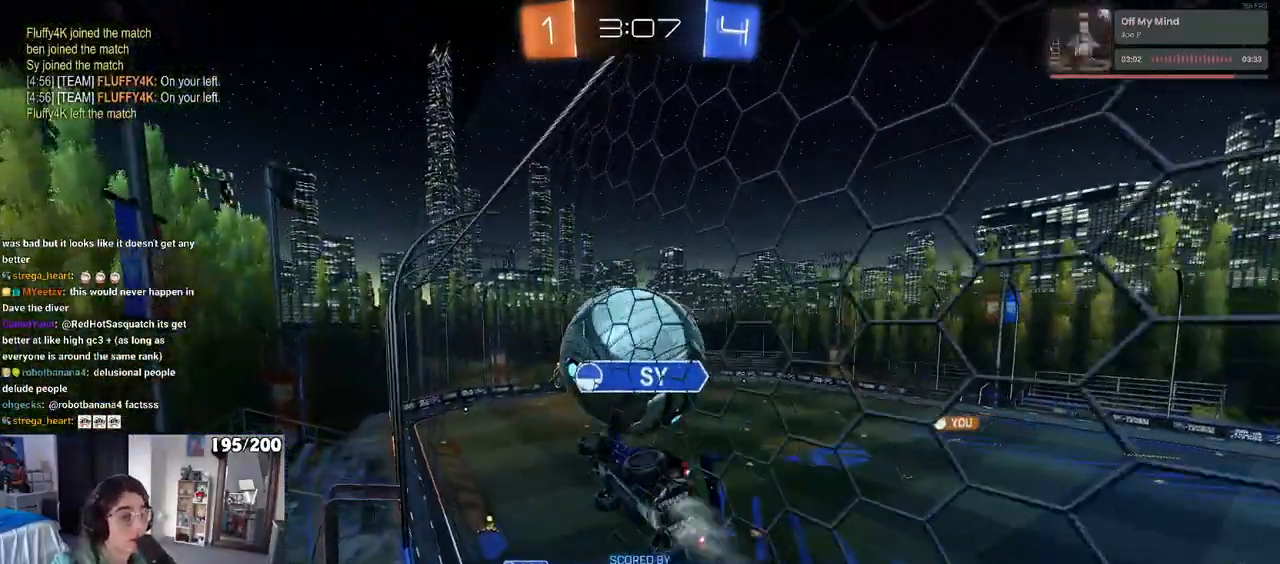
{"buttons": ["CROSS"], "left_stick": "center", "right_stick": "center", "events": [[150, "CROSS", "up"], [233, "CROSS", "down"], [383, "CROSS", "up"], [483, "CROSS", "down"]]}
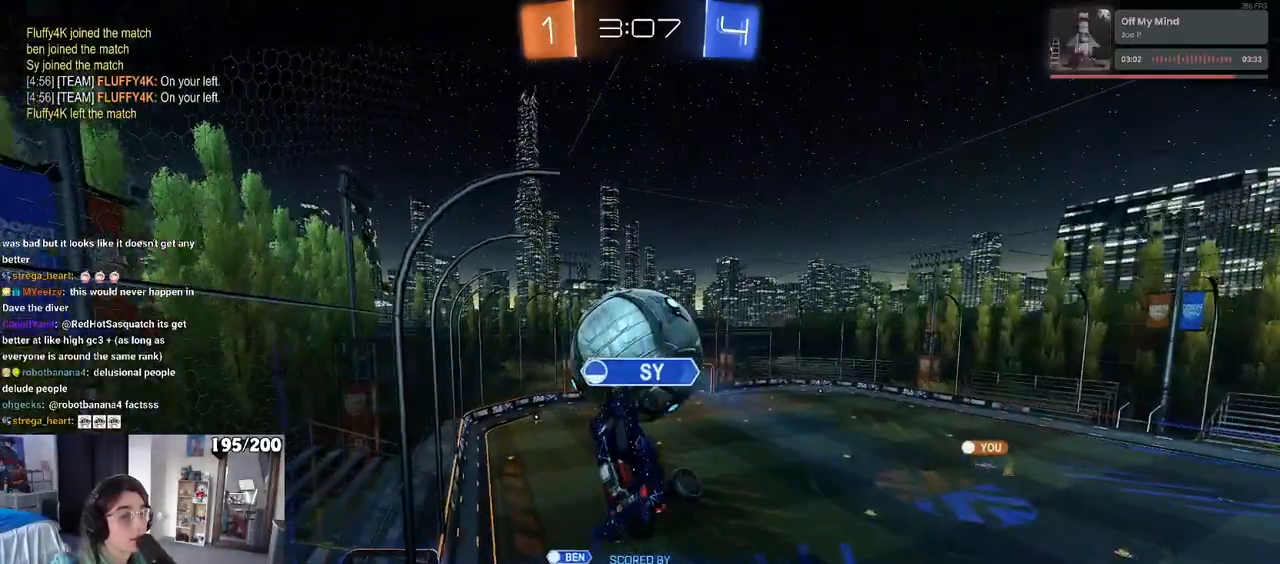
{"buttons": [], "left_stick": "center", "right_stick": "center", "events": [[133, "CROSS", "up"]]}
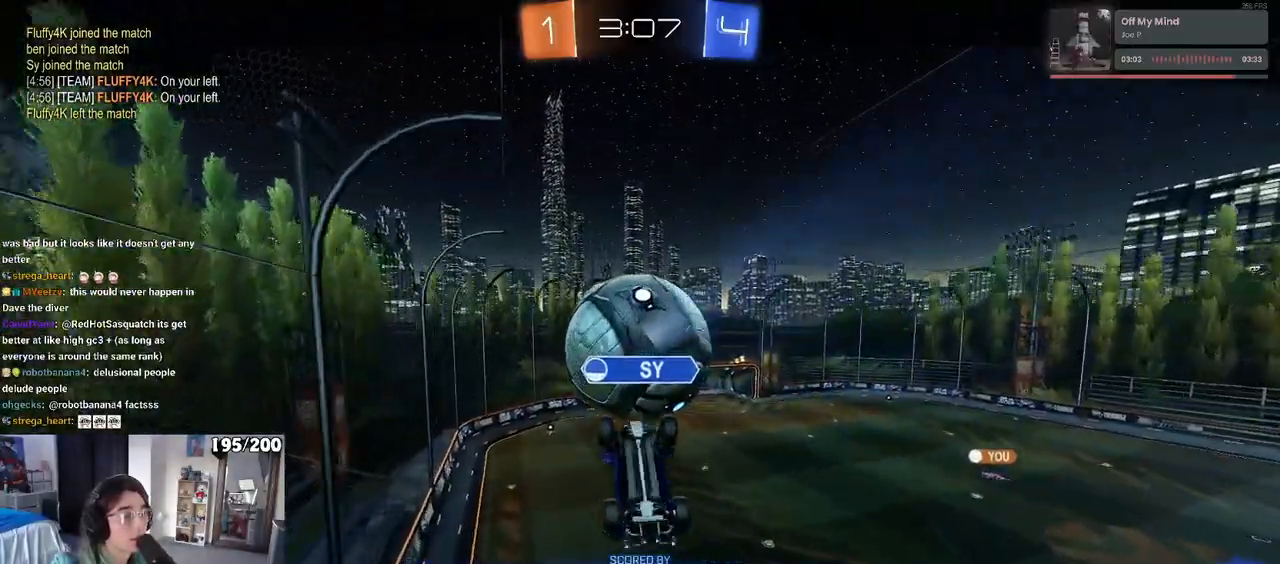
{"buttons": [], "left_stick": "center", "right_stick": "center", "events": []}
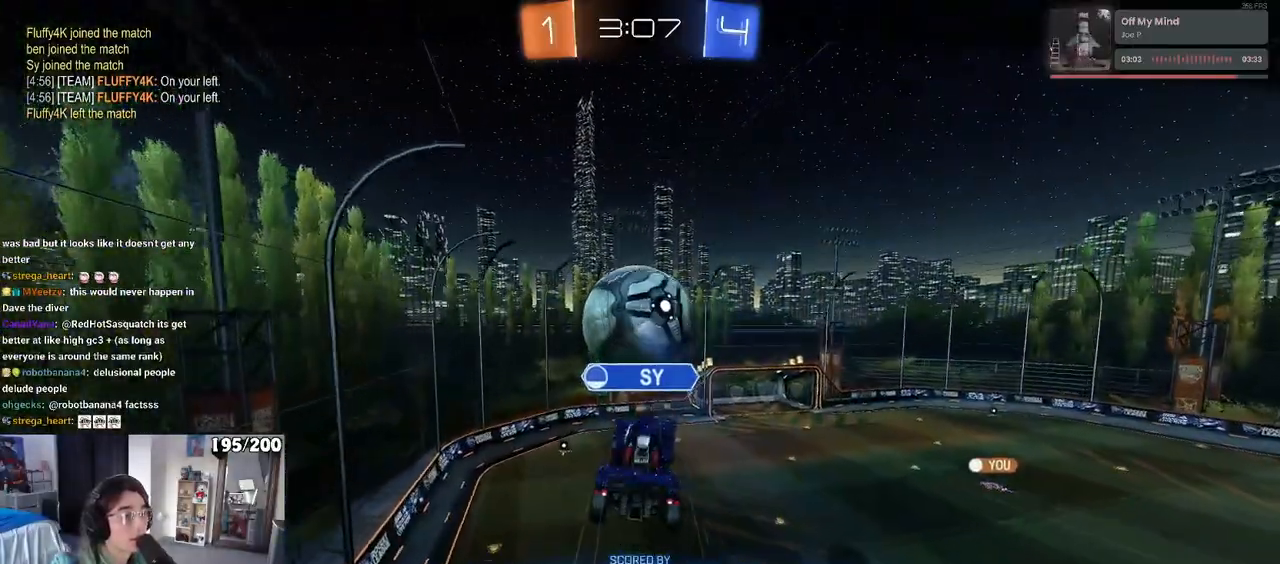
{"buttons": [], "left_stick": "center", "right_stick": "center", "events": []}
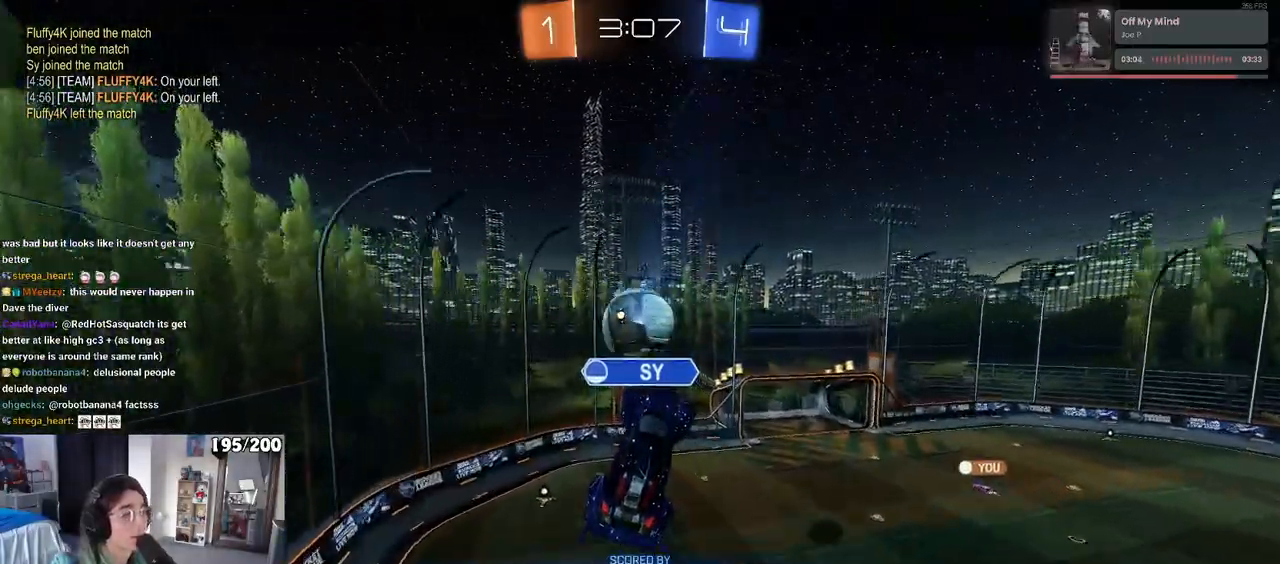
{"buttons": [], "left_stick": "center", "right_stick": "center", "events": []}
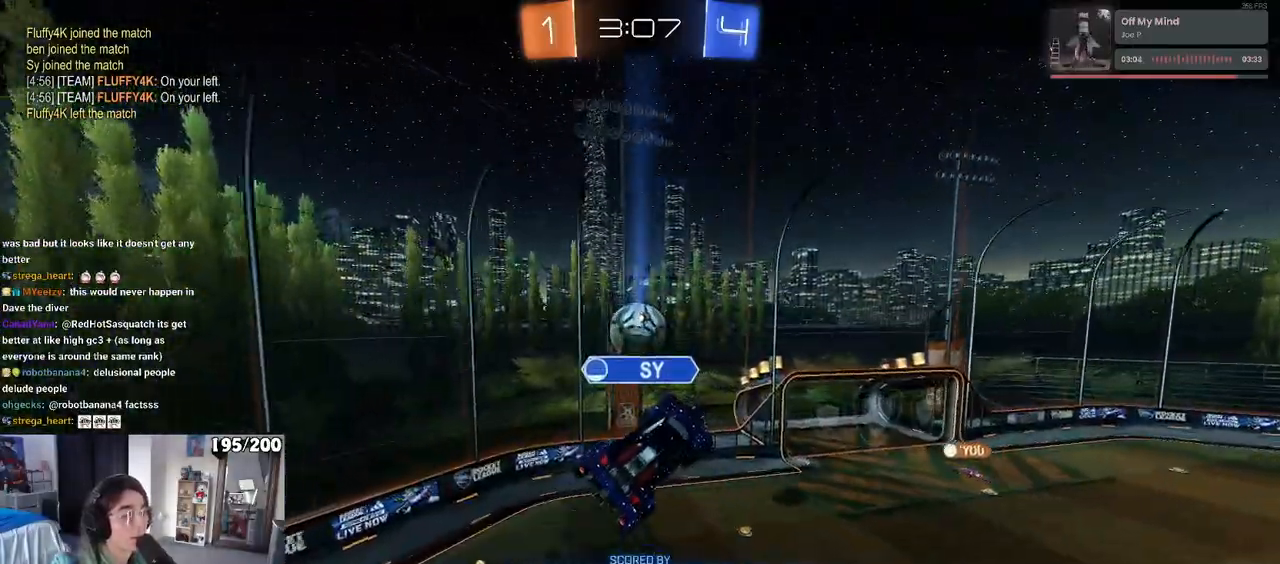
{"buttons": ["R3"], "left_stick": "center", "right_stick": "center", "events": [[267, "R3", "down"]]}
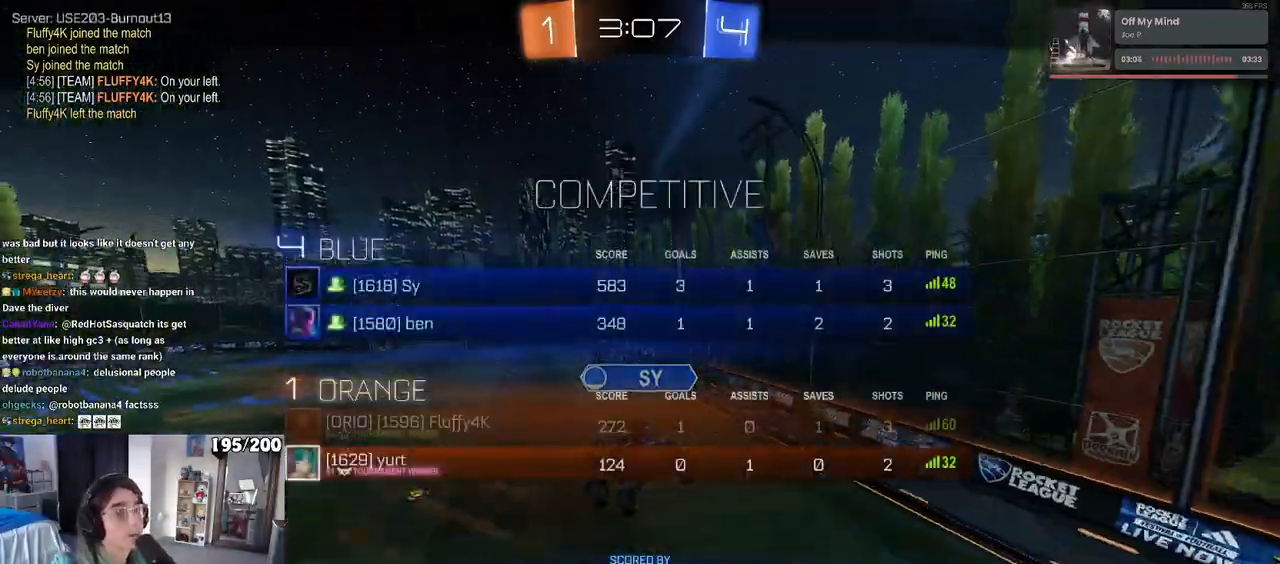
{"buttons": [], "left_stick": "center", "right_stick": "center", "events": [[300, "R3", "up"]]}
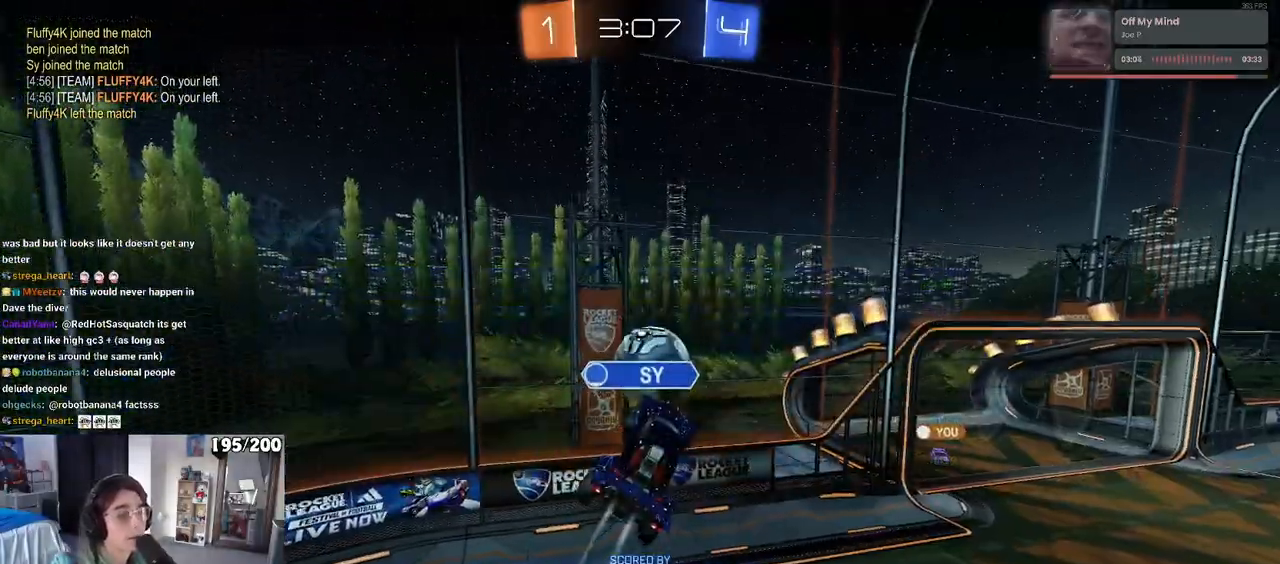
{"buttons": [], "left_stick": "center", "right_stick": "center", "events": []}
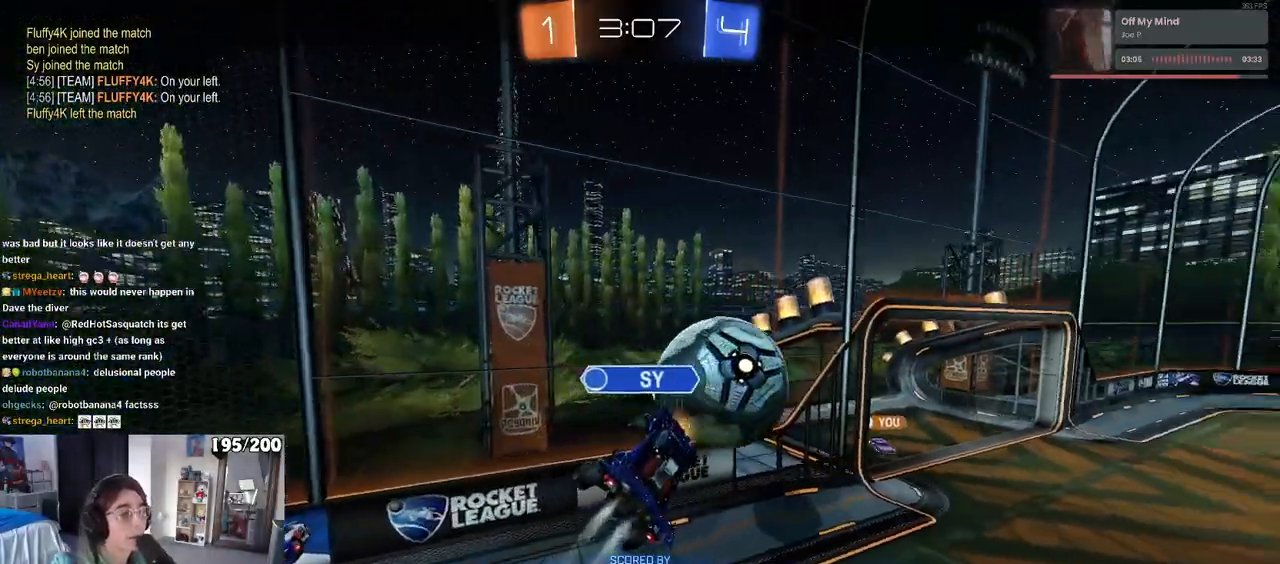
{"buttons": [], "left_stick": "center", "right_stick": "center", "events": []}
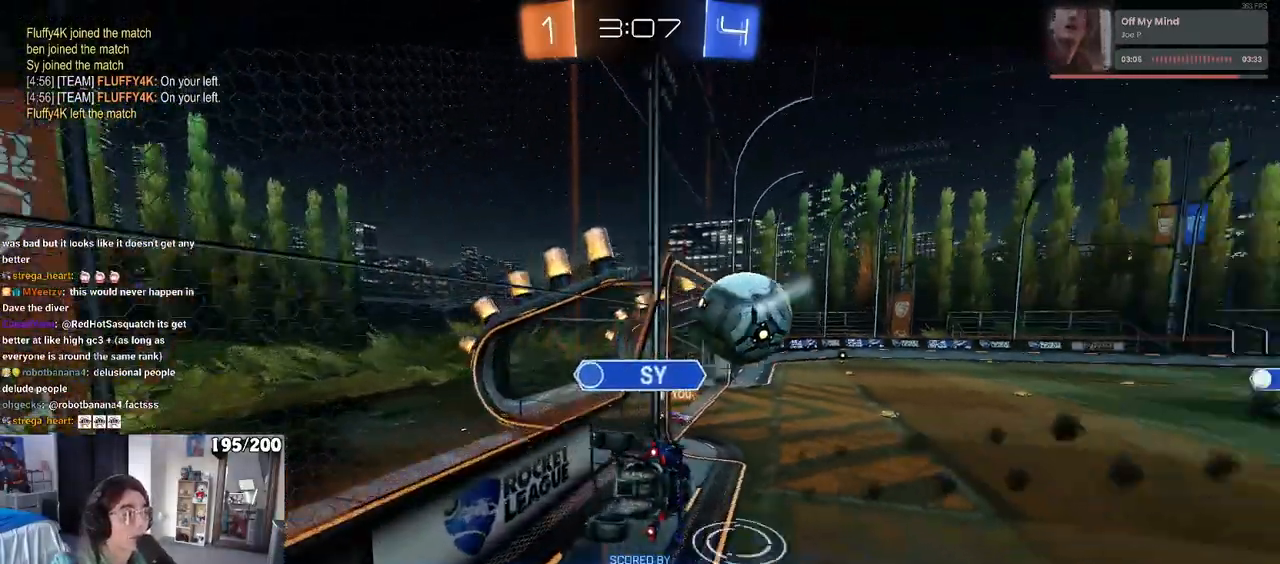
{"buttons": ["START"], "left_stick": "center", "right_stick": "center", "events": [[450, "START", "down"]]}
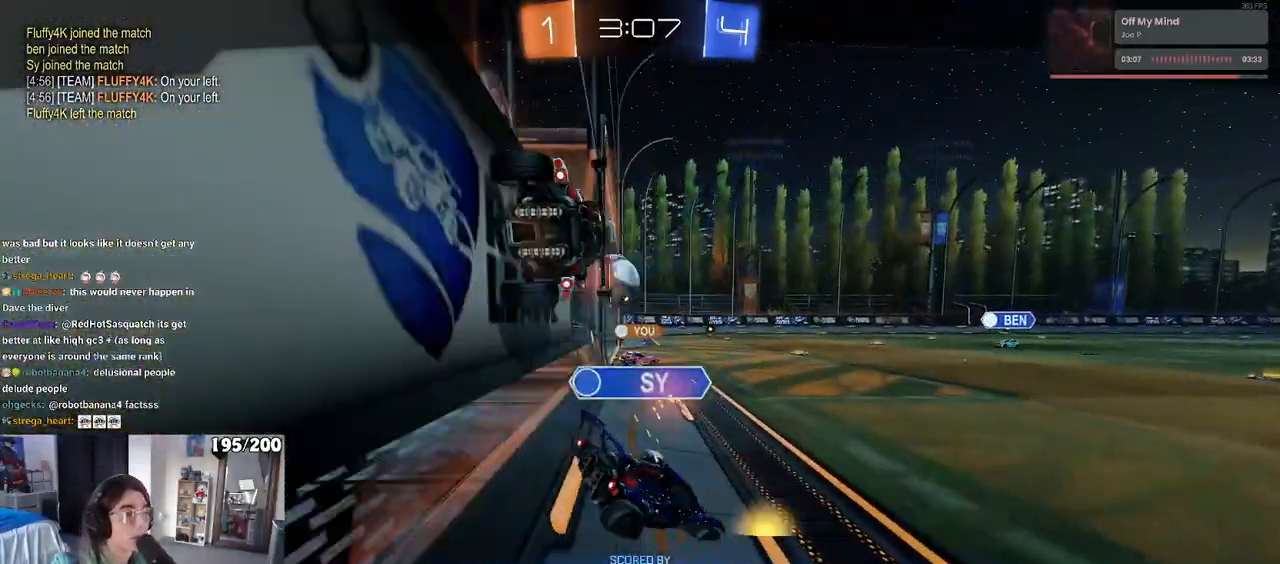
{"buttons": ["DPAD_DOWN"], "left_stick": "center", "right_stick": "center", "events": [[33, "START", "up"], [283, "DPAD_DOWN", "down"]]}
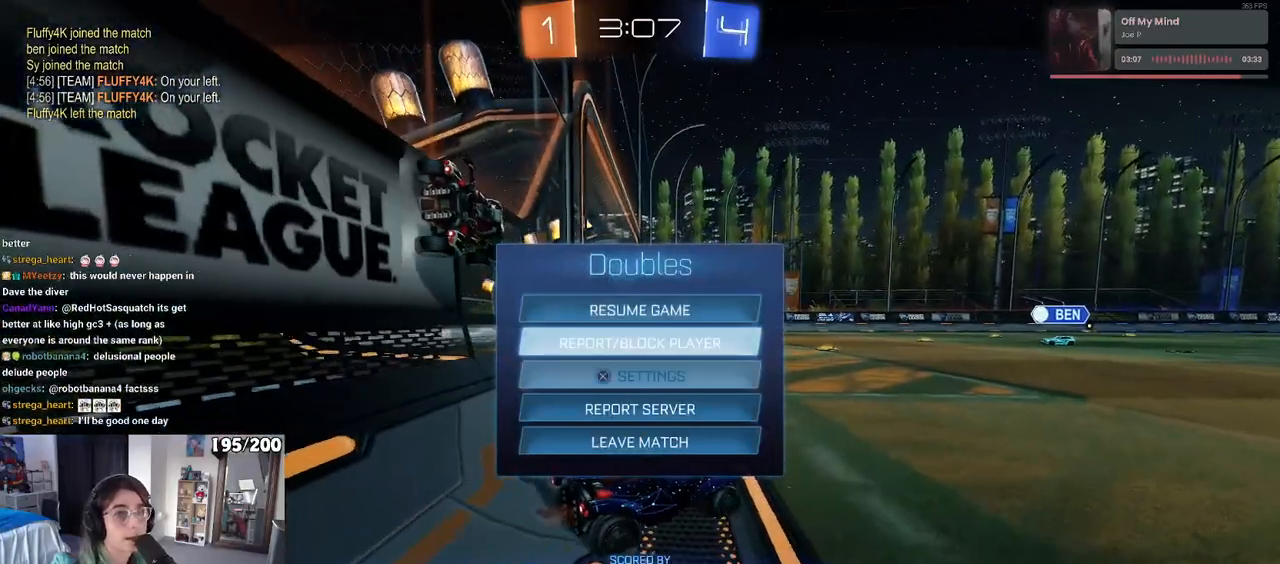
{"buttons": [], "left_stick": "center", "right_stick": "center", "events": [[200, "DPAD_DOWN", "up"]]}
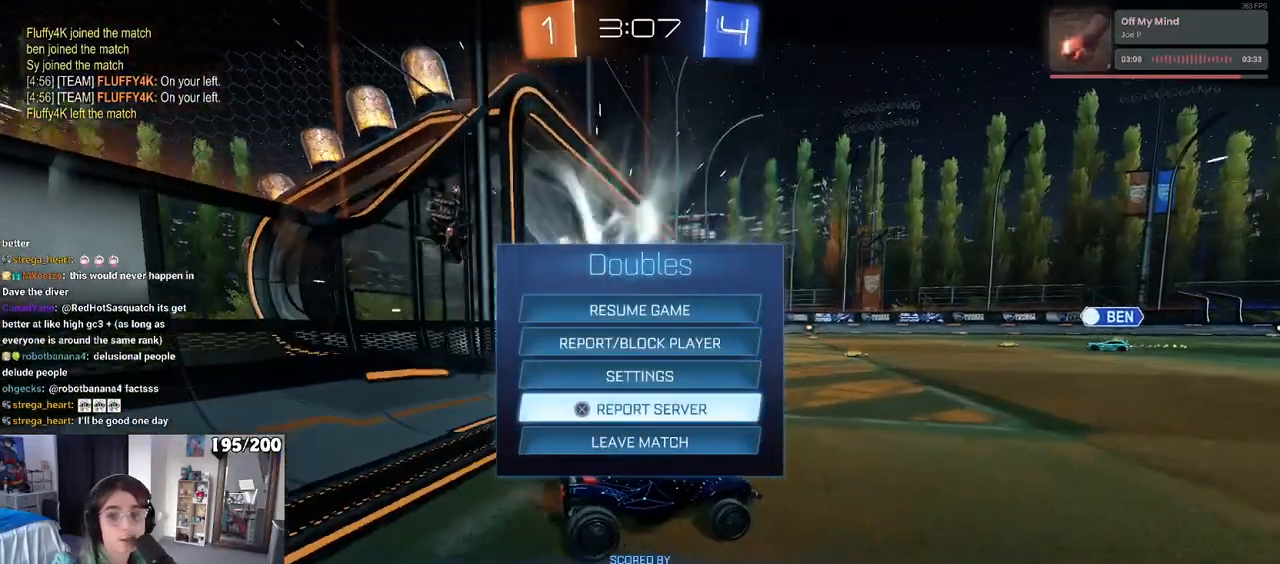
{"buttons": ["START"], "left_stick": "center", "right_stick": "center", "events": [[83, "CIRCLE", "down"], [183, "CIRCLE", "up"], [450, "START", "down"]]}
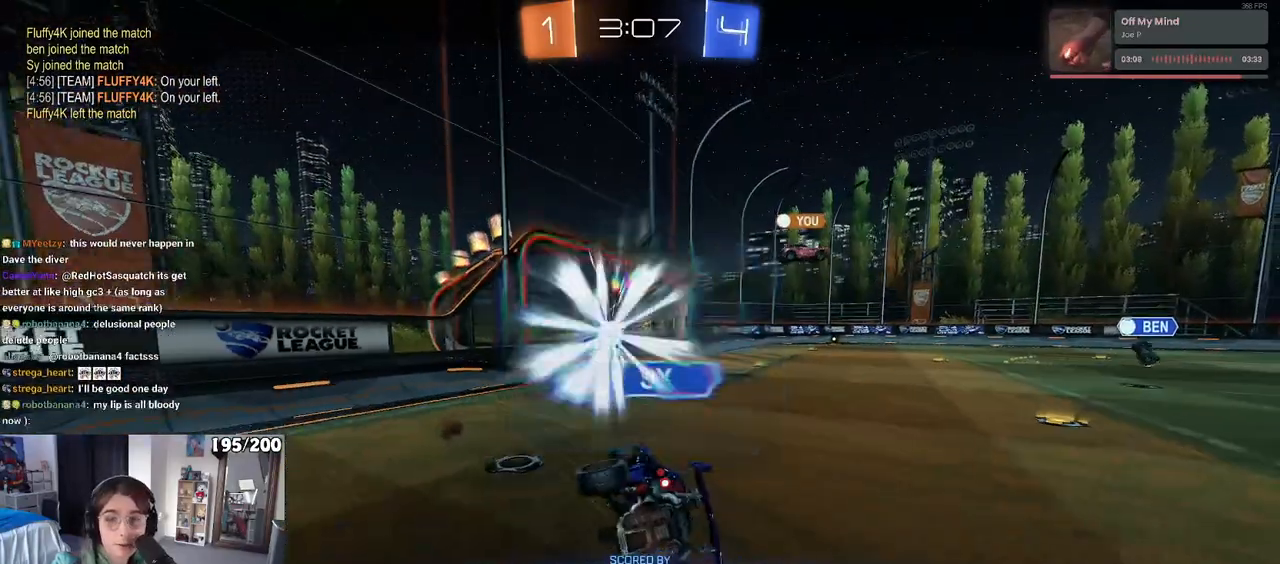
{"buttons": ["DPAD_DOWN"], "left_stick": "center", "right_stick": "center", "events": [[67, "START", "up"], [133, "DPAD_DOWN", "down"]]}
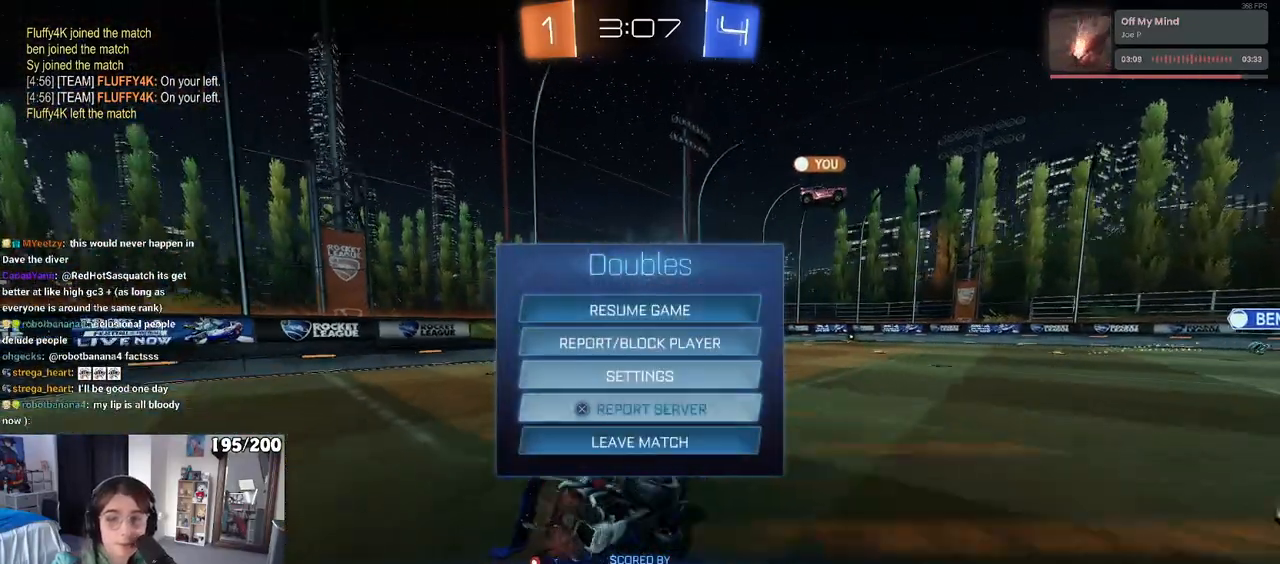
{"buttons": [], "left_stick": "center", "right_stick": "center", "events": [[50, "DPAD_DOWN", "up"], [283, "CROSS", "down"], [417, "CROSS", "up"]]}
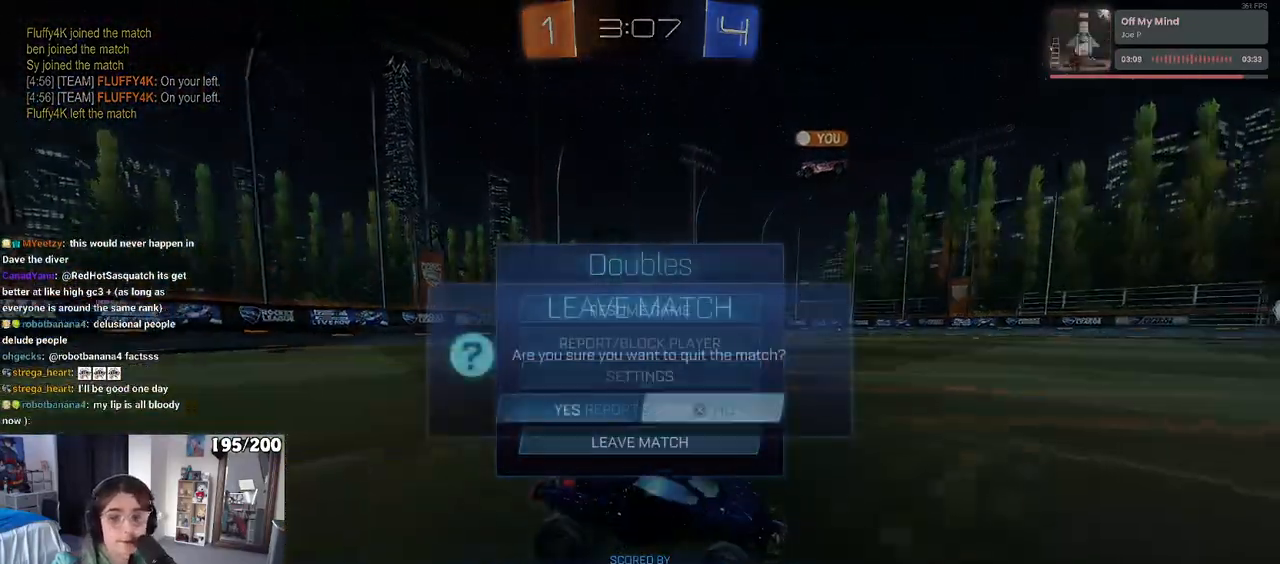
{"buttons": [], "left_stick": "center", "right_stick": "center", "events": [[183, "DPAD_LEFT", "down"], [267, "DPAD_LEFT", "up"], [300, "CROSS", "down"], [383, "CROSS", "up"]]}
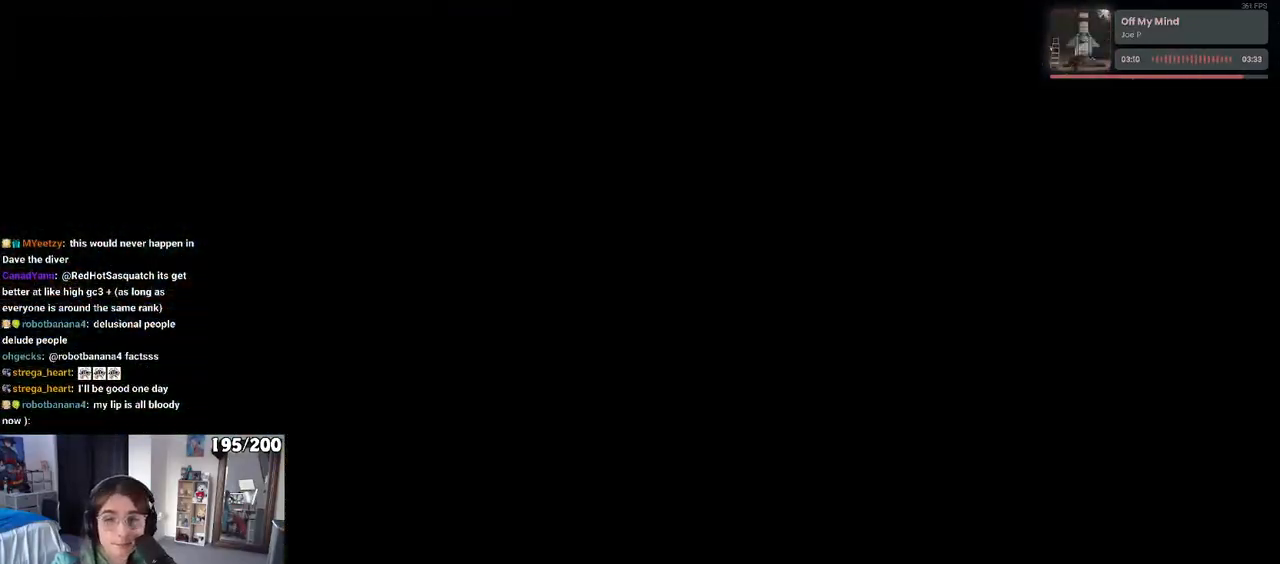
{"buttons": [], "left_stick": "center", "right_stick": "center", "events": []}
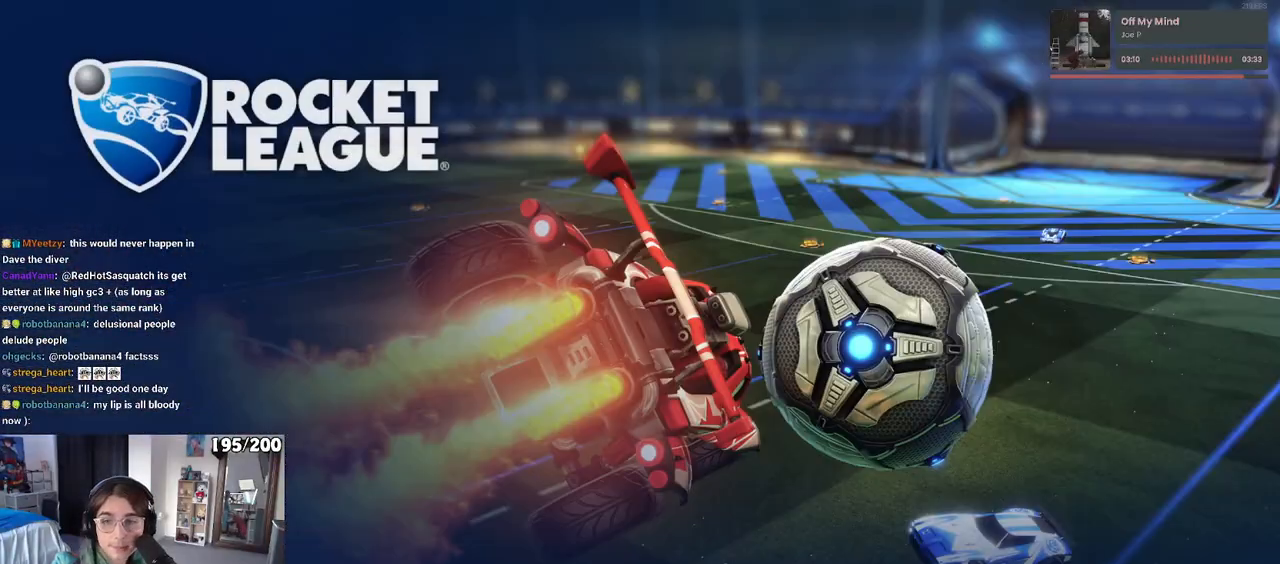
{"buttons": [], "left_stick": "center", "right_stick": "center", "events": []}
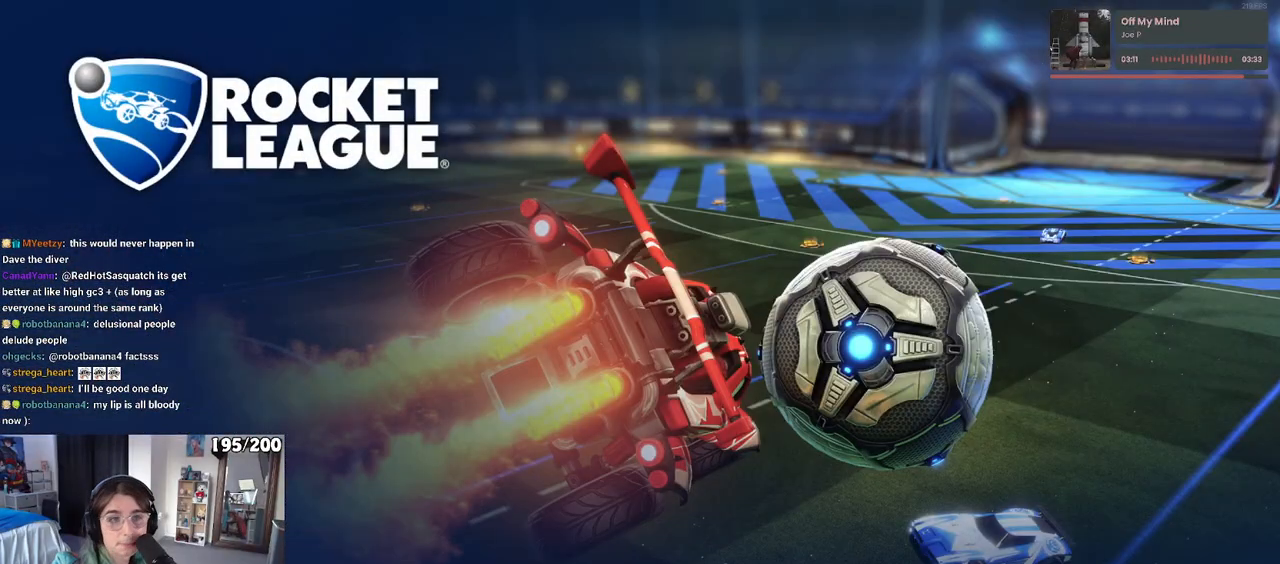
{"buttons": [], "left_stick": "center", "right_stick": "center", "events": []}
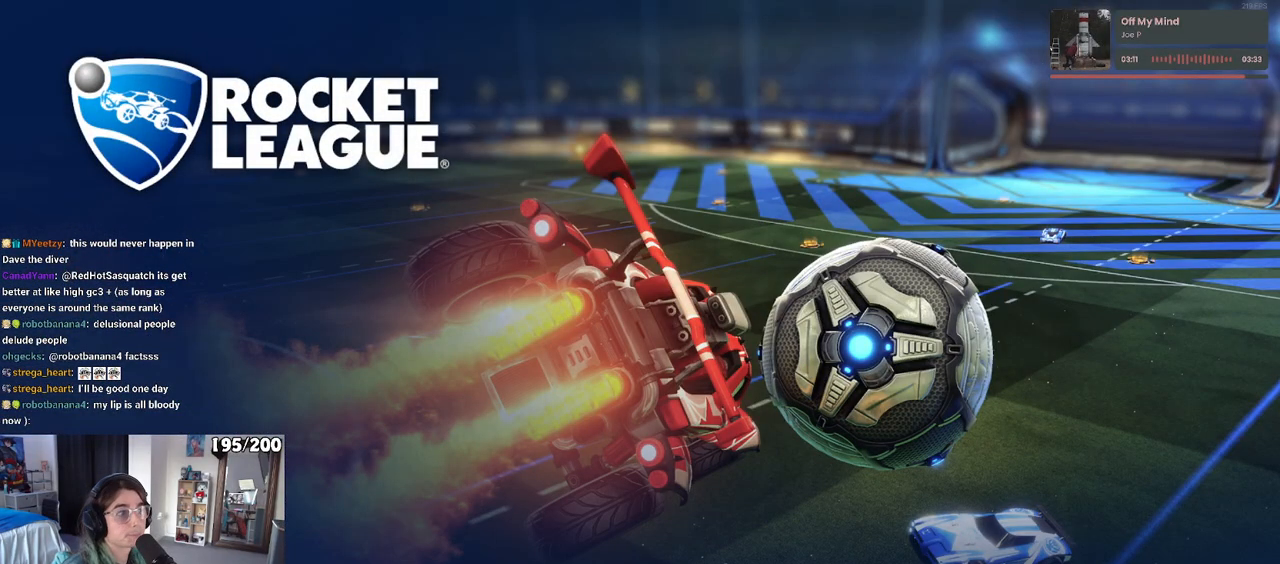
{"buttons": [], "left_stick": "center", "right_stick": "center", "events": []}
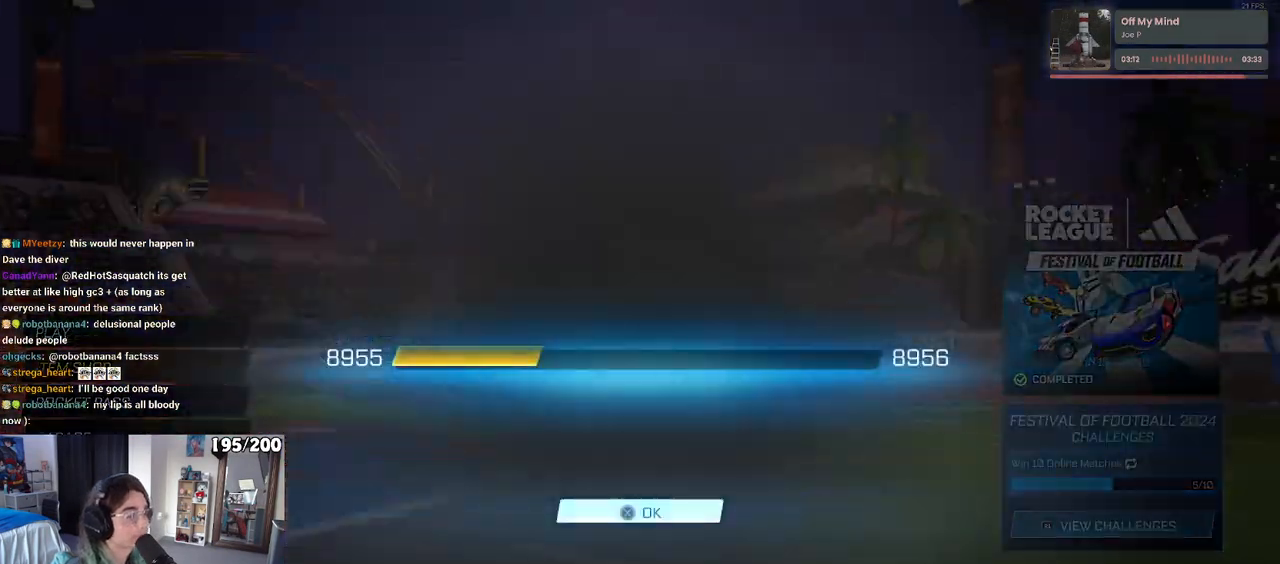
{"buttons": [], "left_stick": "center", "right_stick": "center", "events": [[350, "CROSS", "down"], [467, "CROSS", "up"]]}